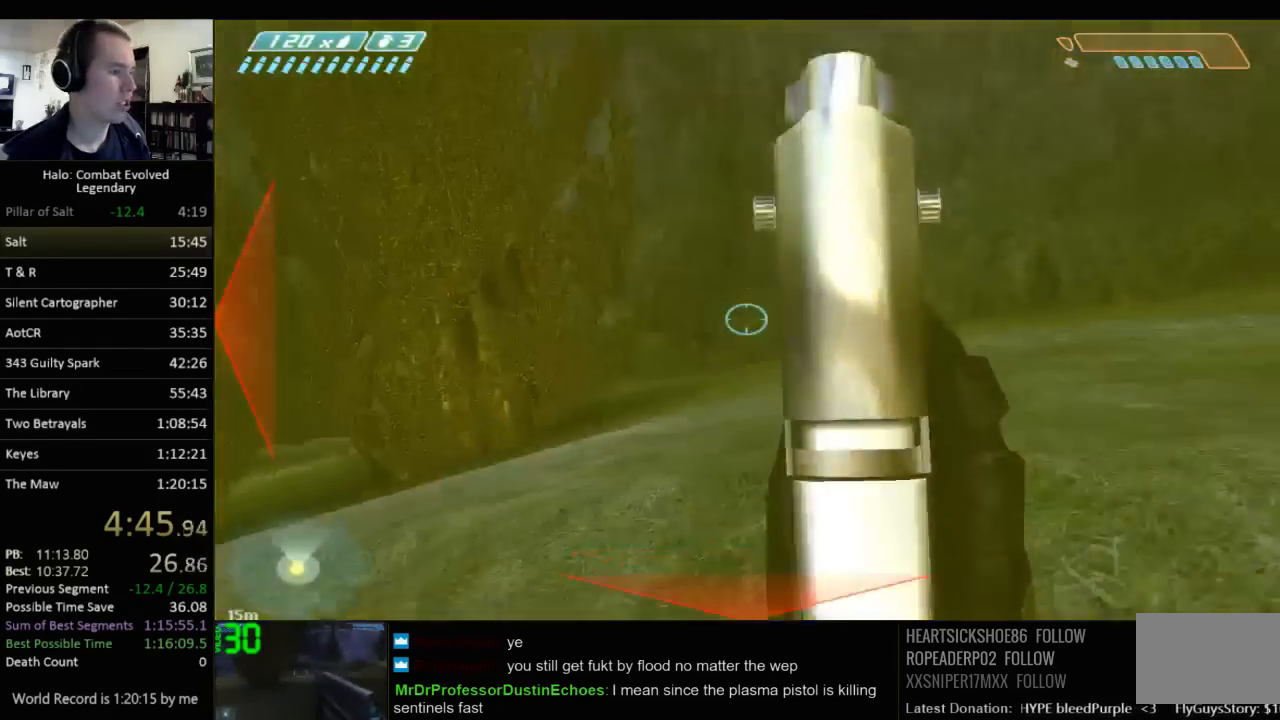
Gameplay with keyboard and mouse; each line is a JSON object with the keys and mouse buttons held at the frame after it. "events" lists presses ("down") and releases ("up") of "1", "2", "3", "4", "5", "a", "alt", "c", "ctrl", "d", "e", "f", "q", "r", "s", "shift", "space", "tab", "v", "w", "x", "z", "mouse_left", "mouse_middle", "mouse_right", "mouse_wheel_up" and "mouse_wheel_down" between this image and that frame as [ms after this image, input, new state], when the widget could be followed in between. "mouse_left", "mouse_middle", "mouse_right", "mouse_wheel_up", "mouse_wheel_down" = the "left", "middle", "right", "wheel_up", "wheel_down" buttons of the "mouse" list. No other keys are recorded. Not read: mouse_move.
{"keys": ["w"], "mouse": [], "events": [[83, "space", "up"]]}
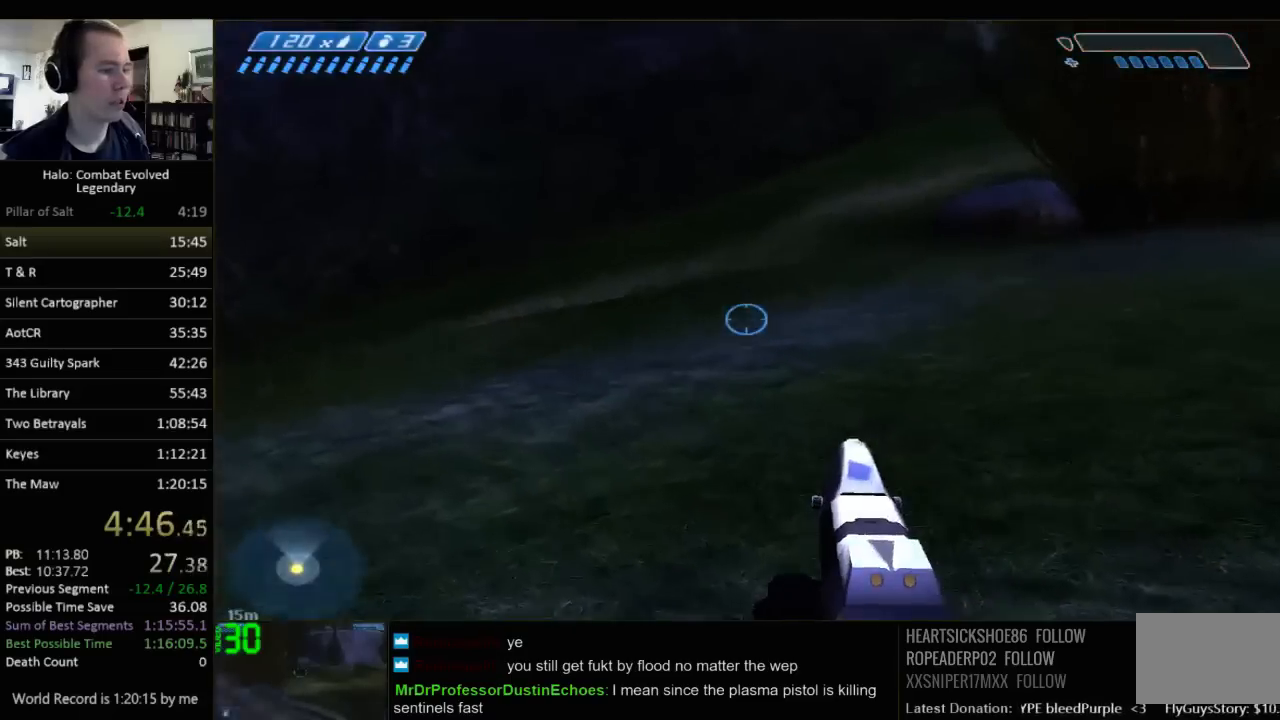
{"keys": ["w"], "mouse": [], "events": []}
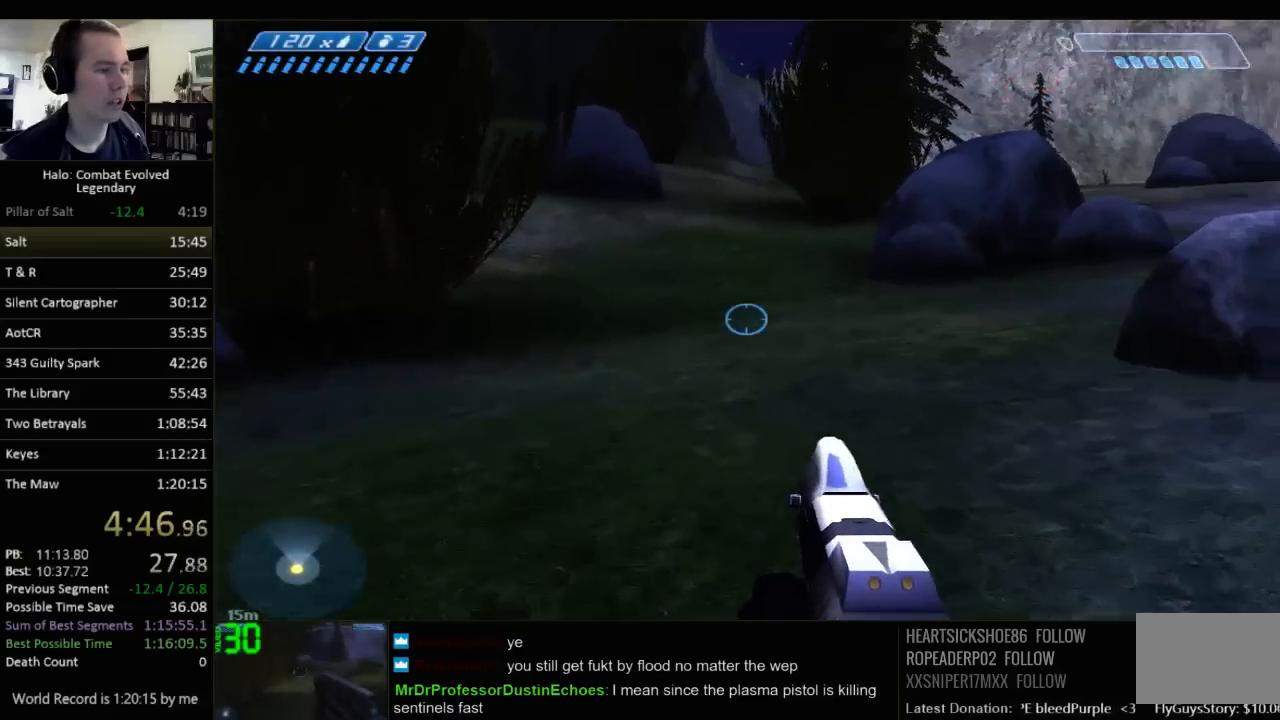
{"keys": ["w"], "mouse": [], "events": []}
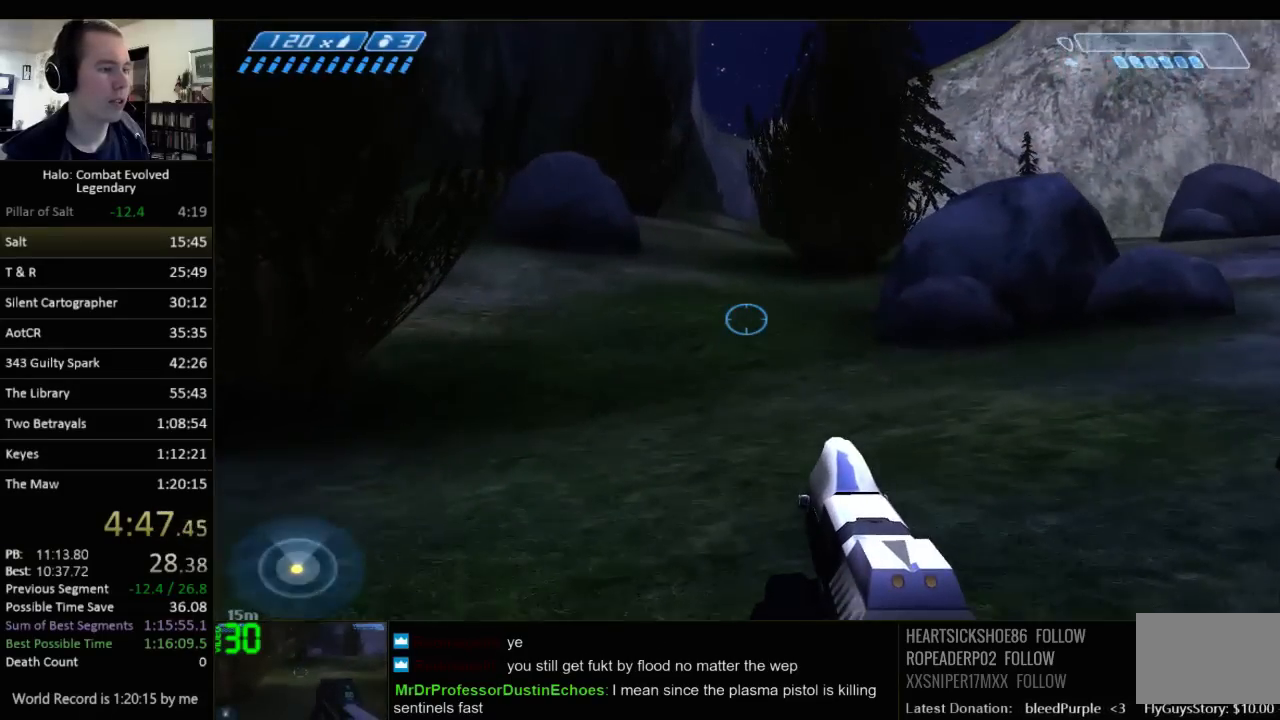
{"keys": ["w"], "mouse": [], "events": []}
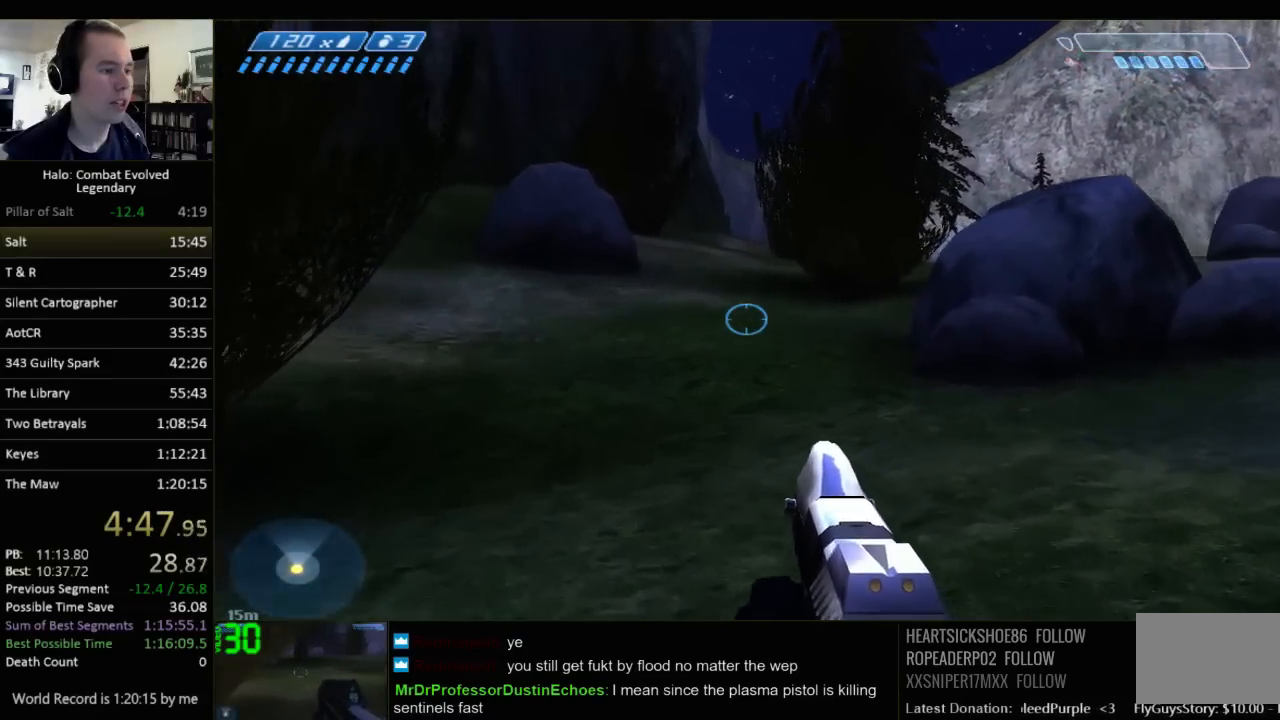
{"keys": ["w"], "mouse": [], "events": []}
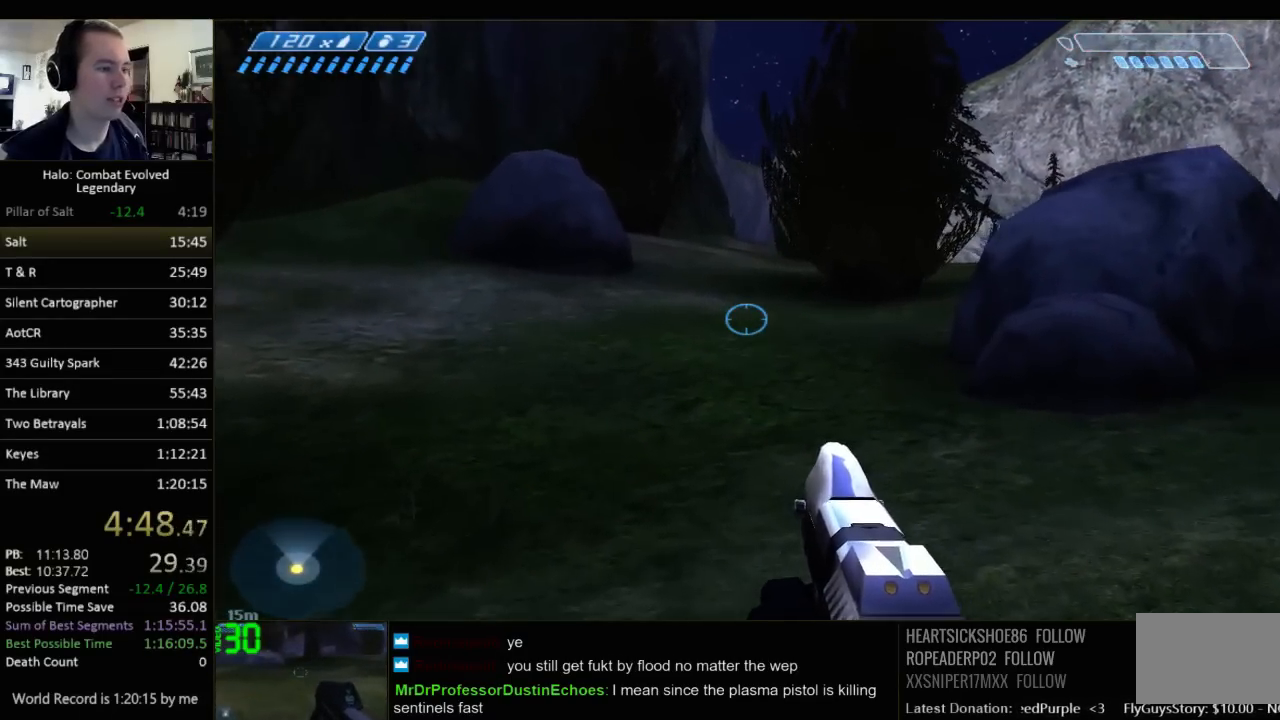
{"keys": ["q", "w"], "mouse": [], "events": [[267, "q", "down"], [333, "q", "up"], [433, "q", "down"]]}
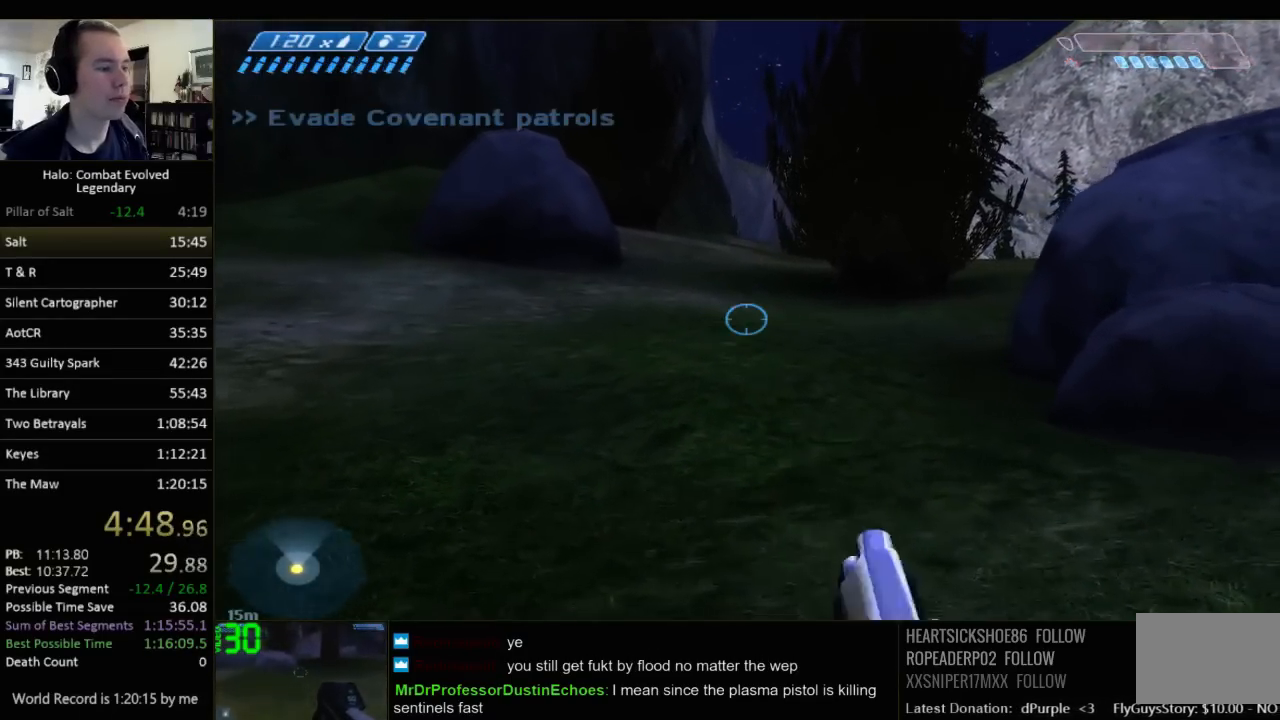
{"keys": ["w"], "mouse": [], "events": [[33, "q", "up"]]}
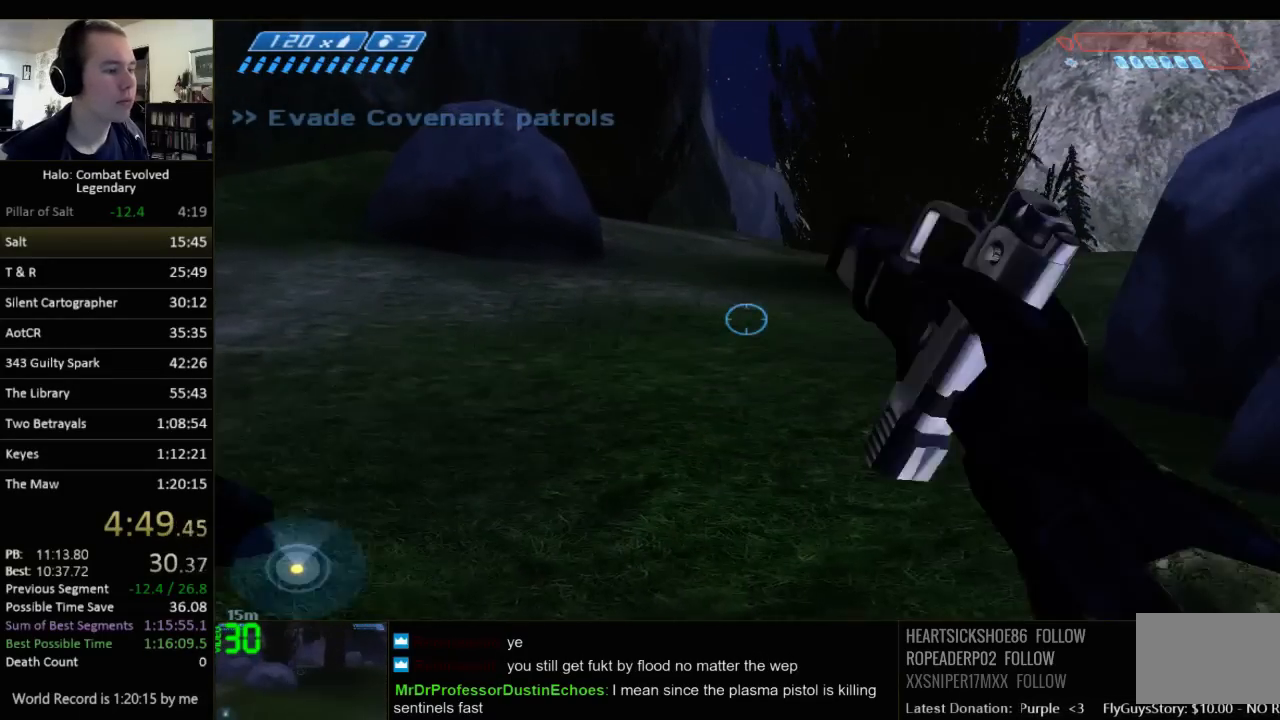
{"keys": ["w"], "mouse": [], "events": []}
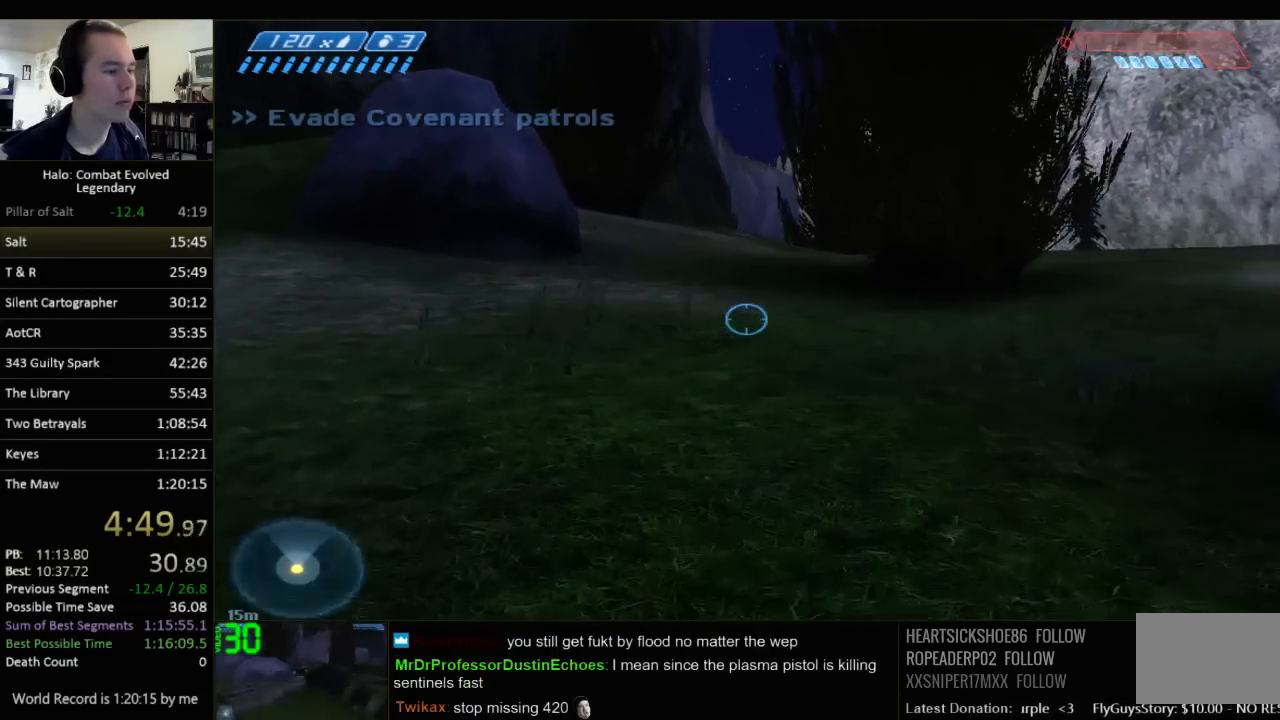
{"keys": ["q", "w"], "mouse": [], "events": [[267, "space", "down"], [367, "space", "up"], [467, "q", "down"]]}
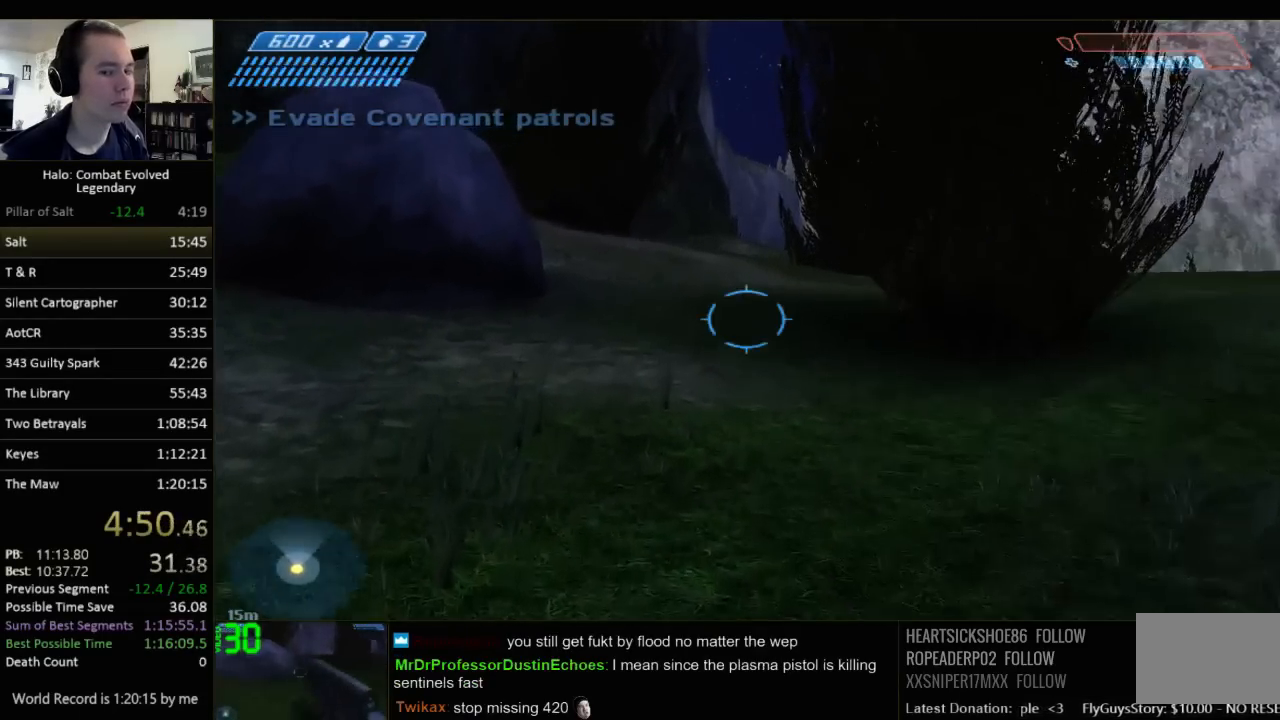
{"keys": ["w"], "mouse": [], "events": [[33, "q", "up"], [133, "q", "down"], [250, "q", "up"]]}
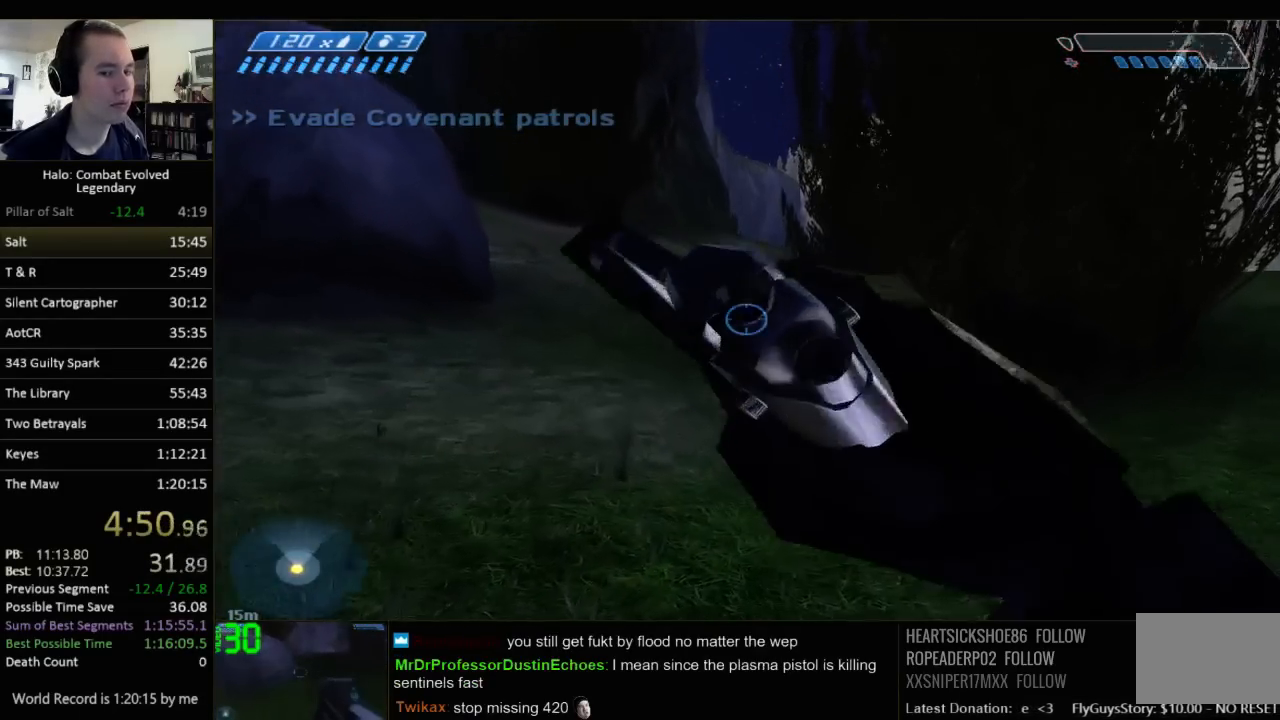
{"keys": ["w"], "mouse": [], "events": []}
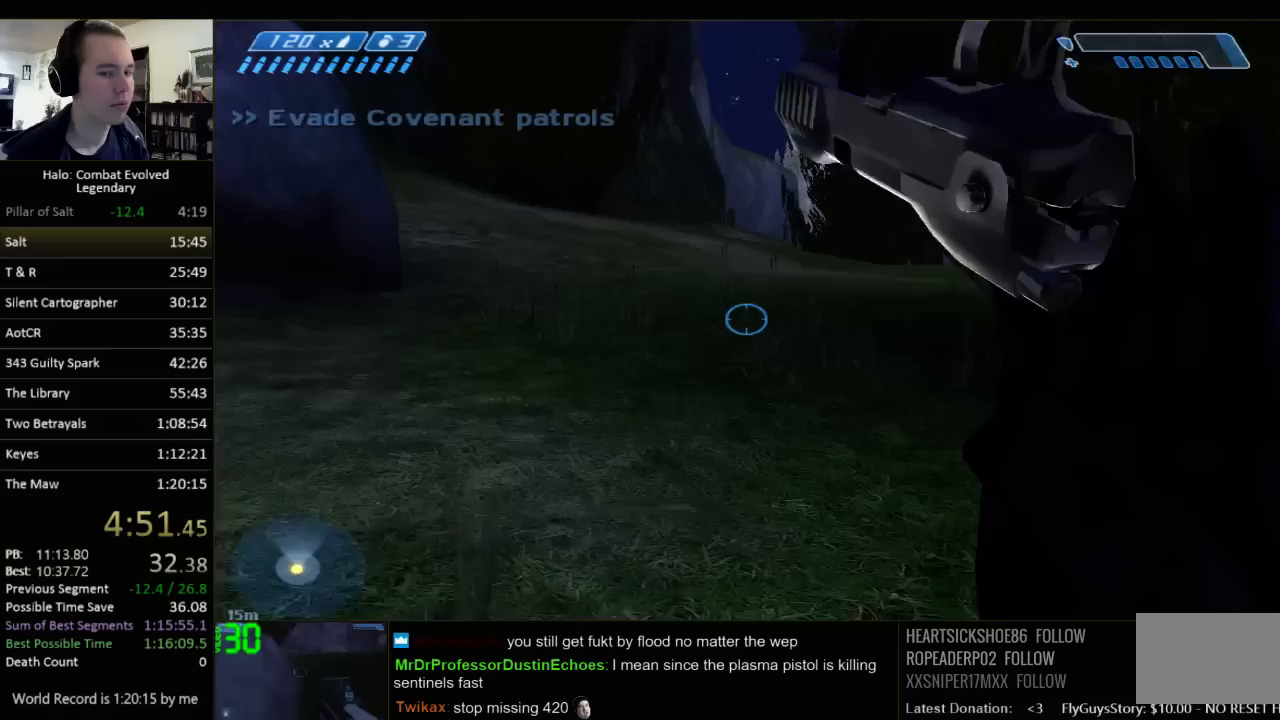
{"keys": ["w"], "mouse": [], "events": [[133, "space", "down"], [283, "space", "up"], [317, "q", "down"], [417, "q", "up"]]}
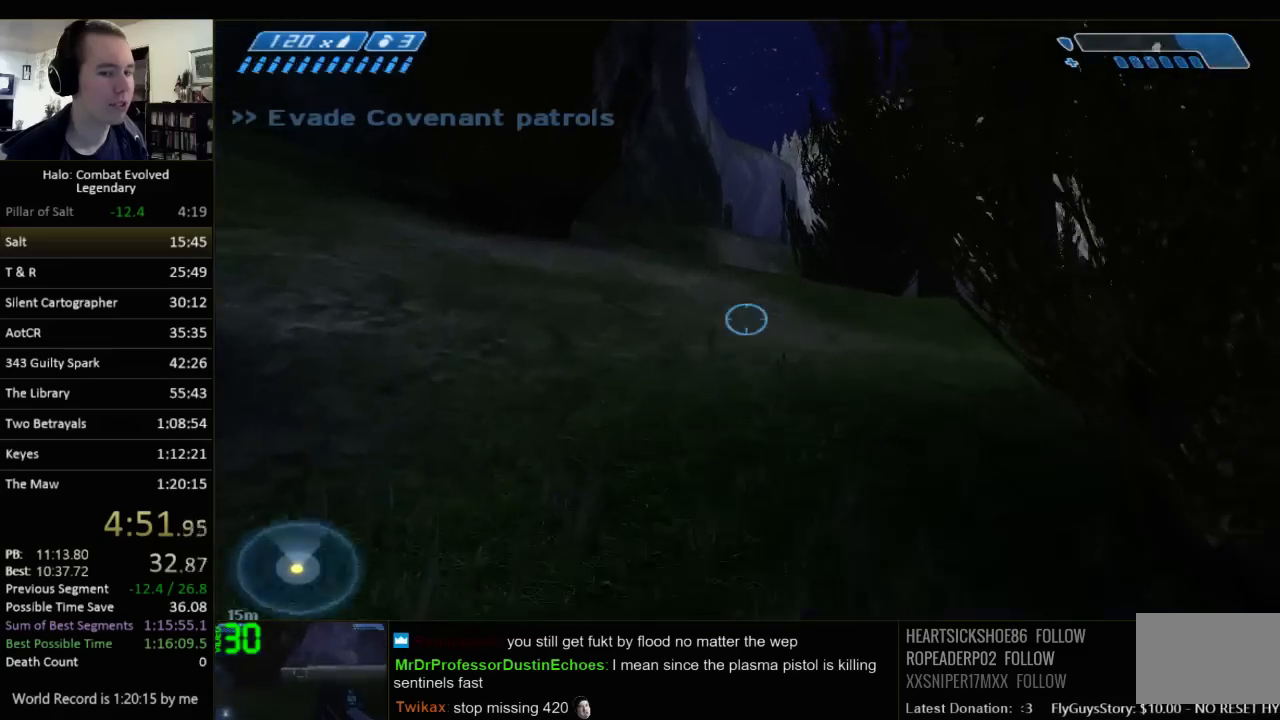
{"keys": ["w"], "mouse": [], "events": [[17, "q", "down"], [150, "q", "up"]]}
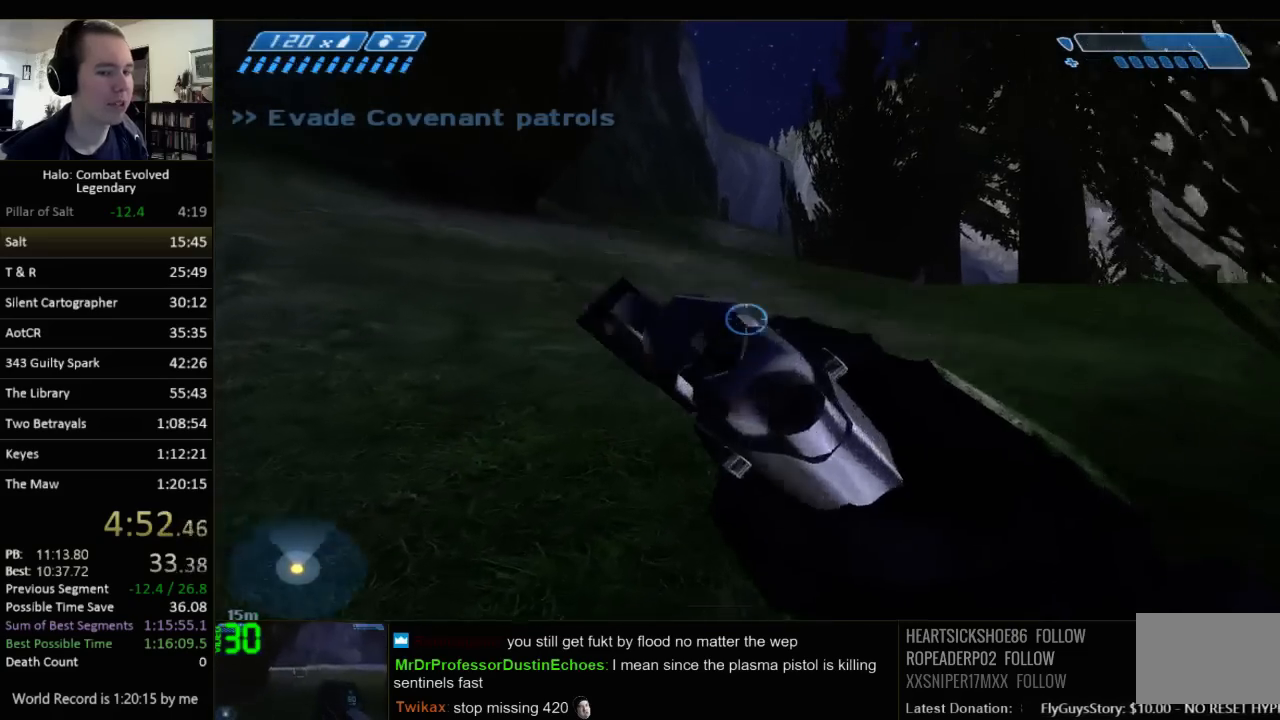
{"keys": ["w"], "mouse": [], "events": []}
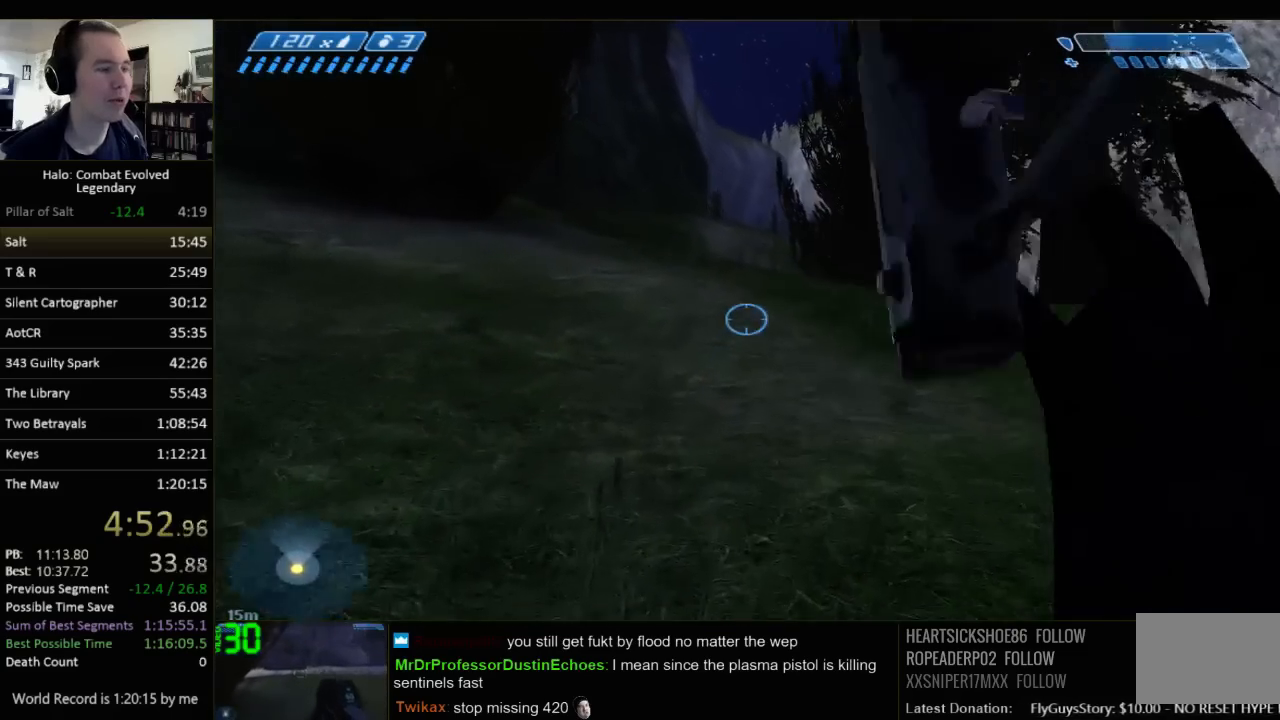
{"keys": ["w"], "mouse": [], "events": []}
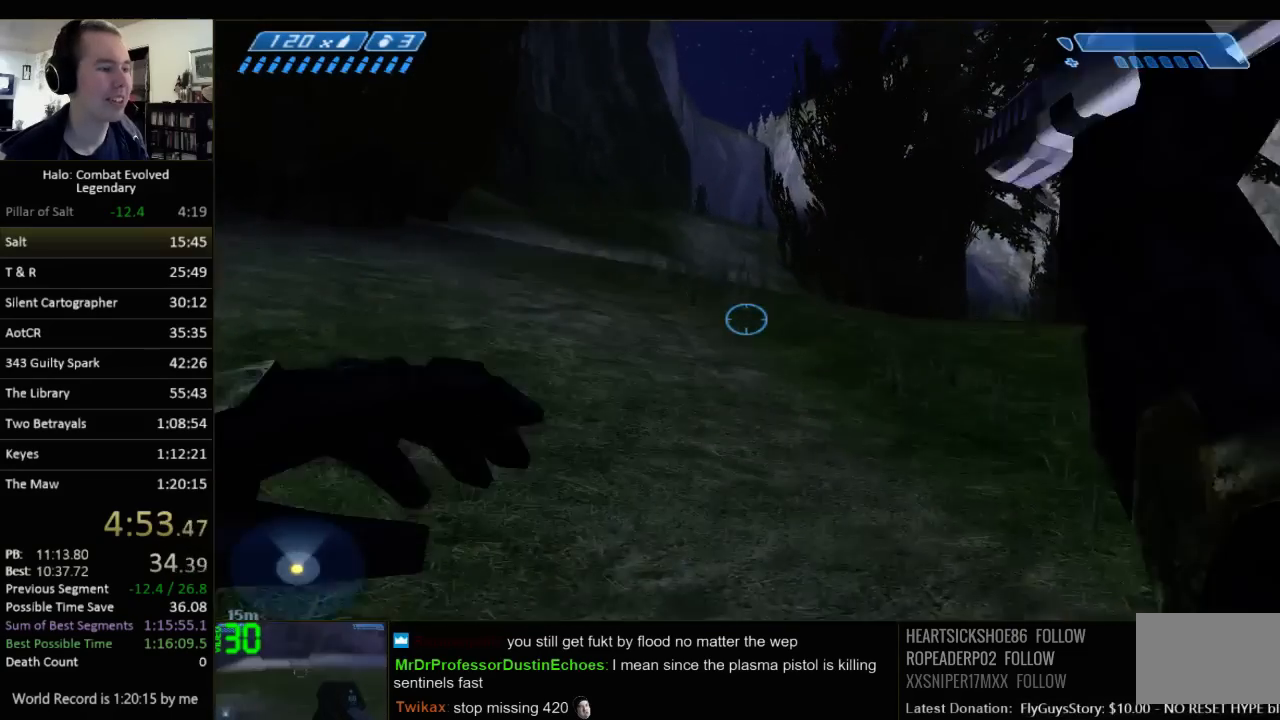
{"keys": ["w"], "mouse": [], "events": []}
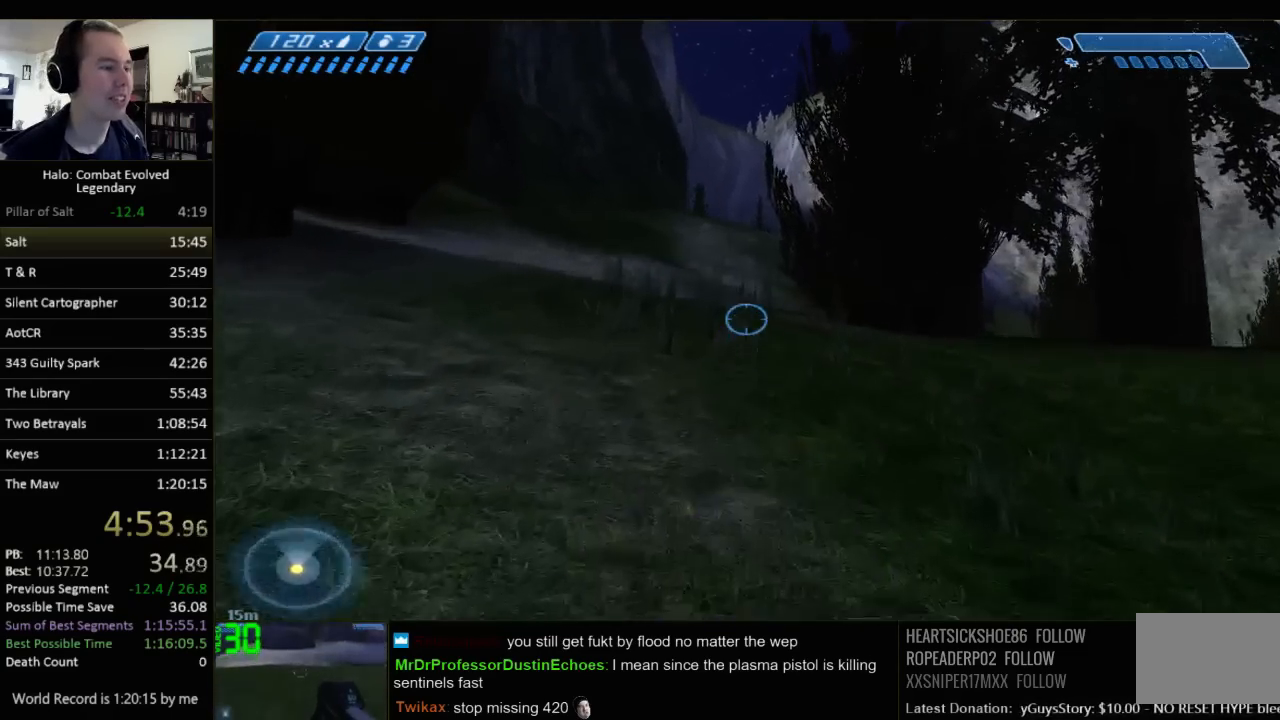
{"keys": ["w"], "mouse": [], "events": []}
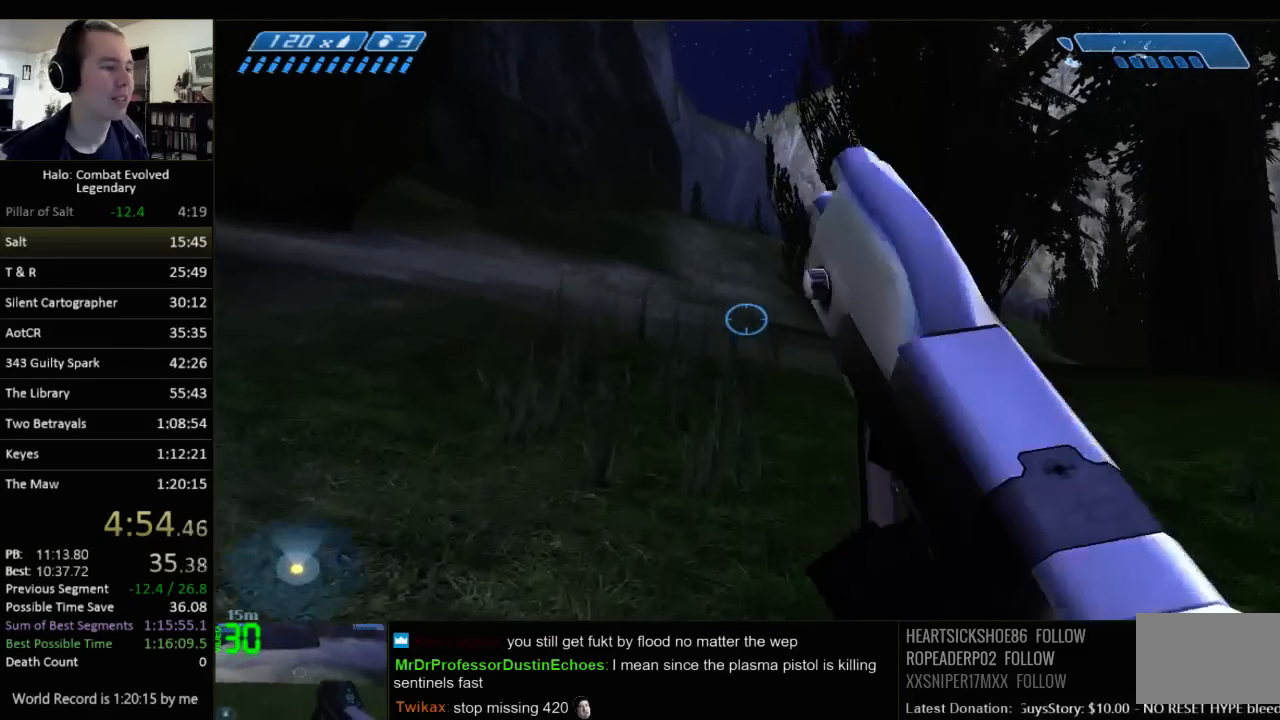
{"keys": ["w"], "mouse": [], "events": []}
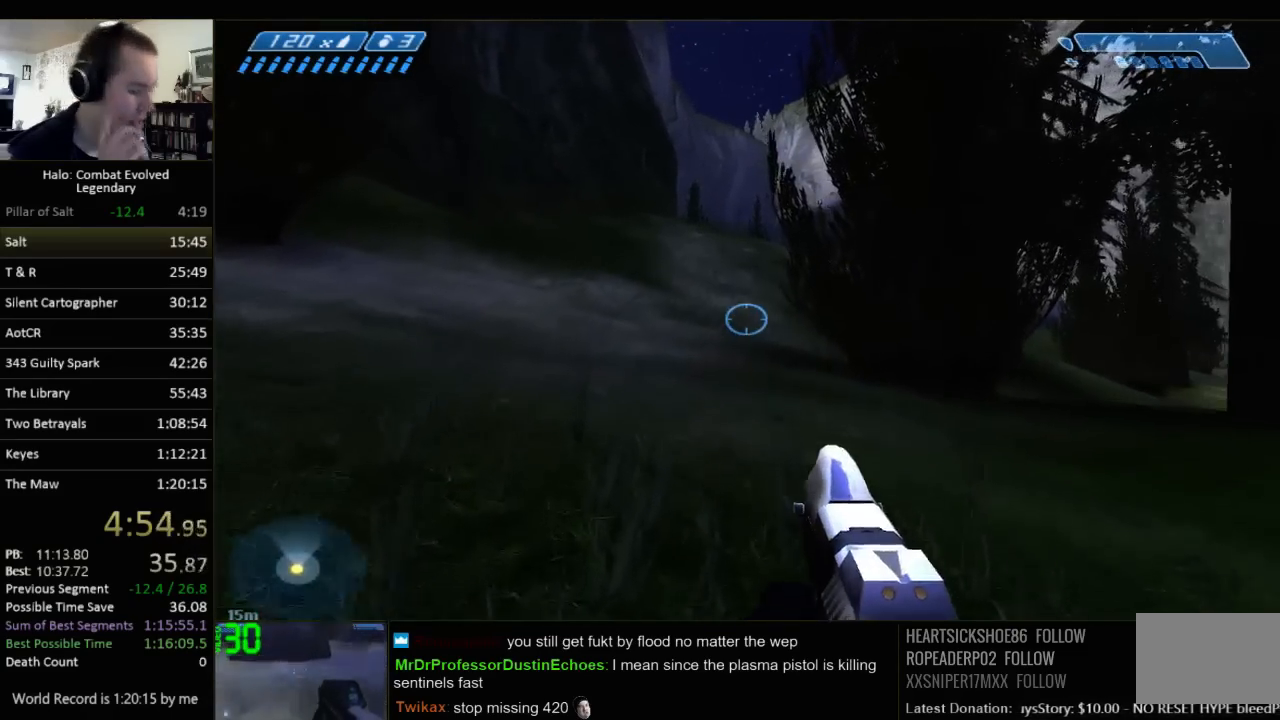
{"keys": ["w"], "mouse": [], "events": []}
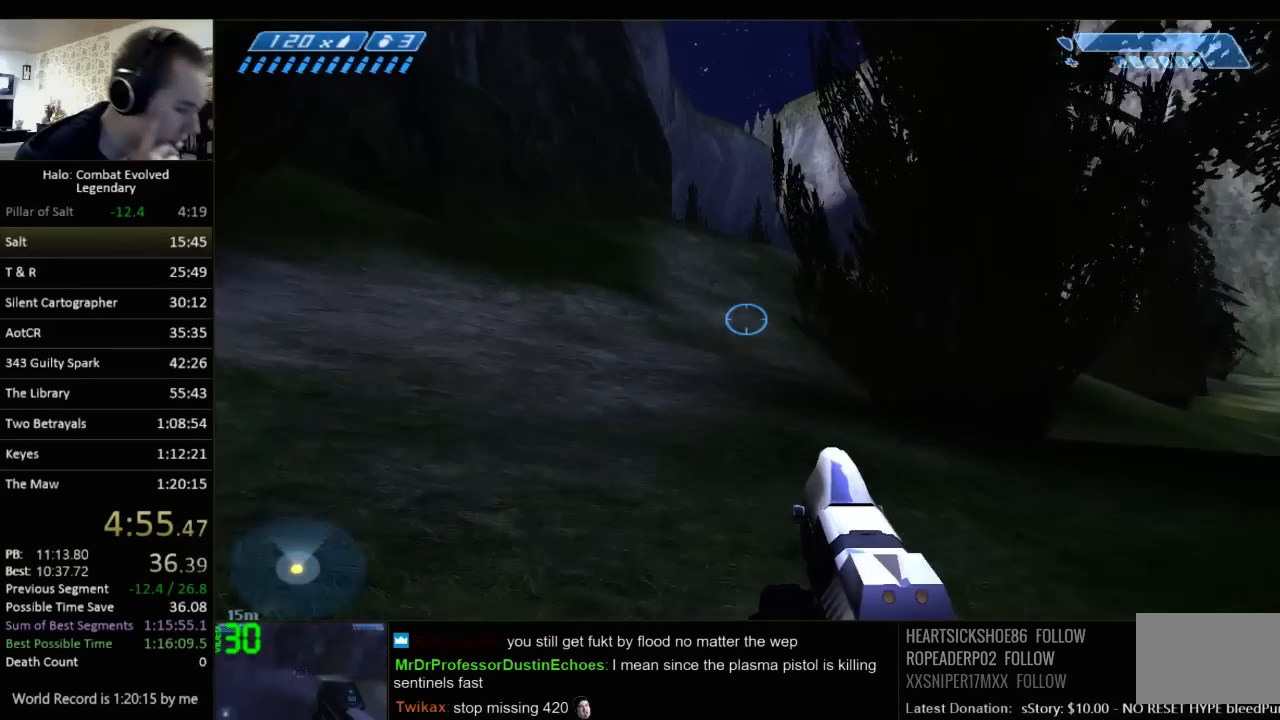
{"keys": ["w"], "mouse": [], "events": []}
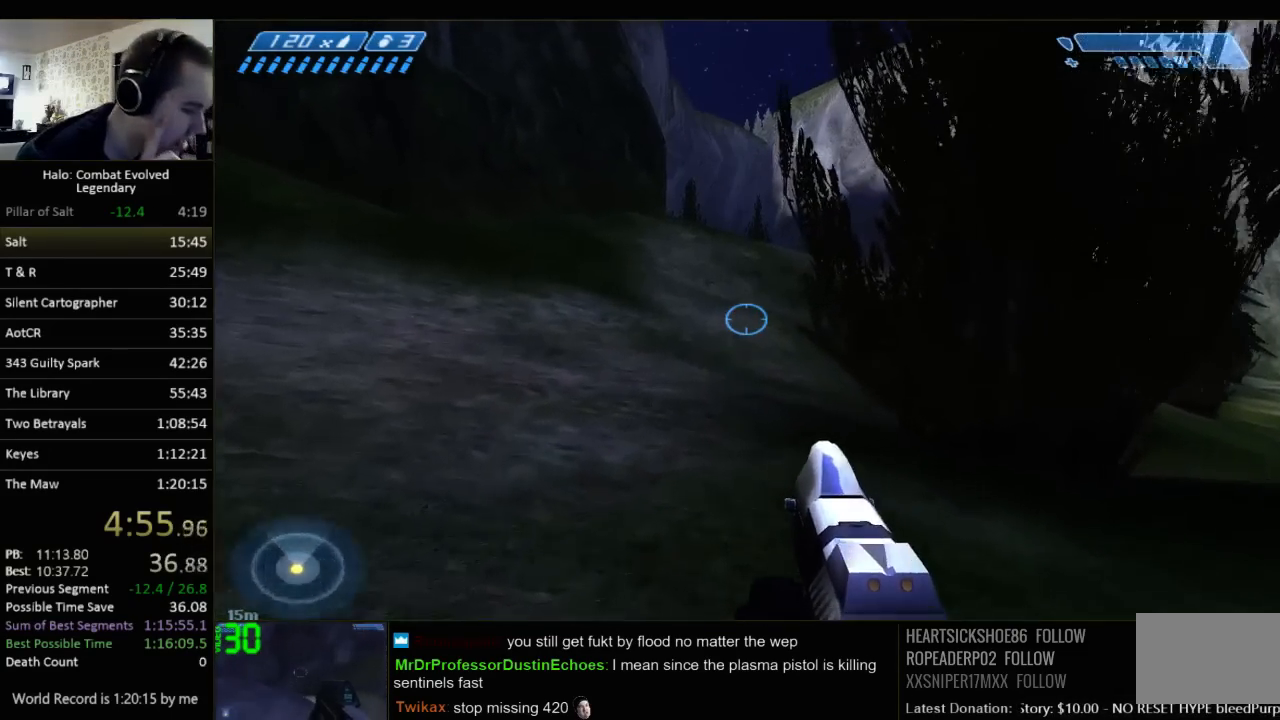
{"keys": ["w"], "mouse": [], "events": []}
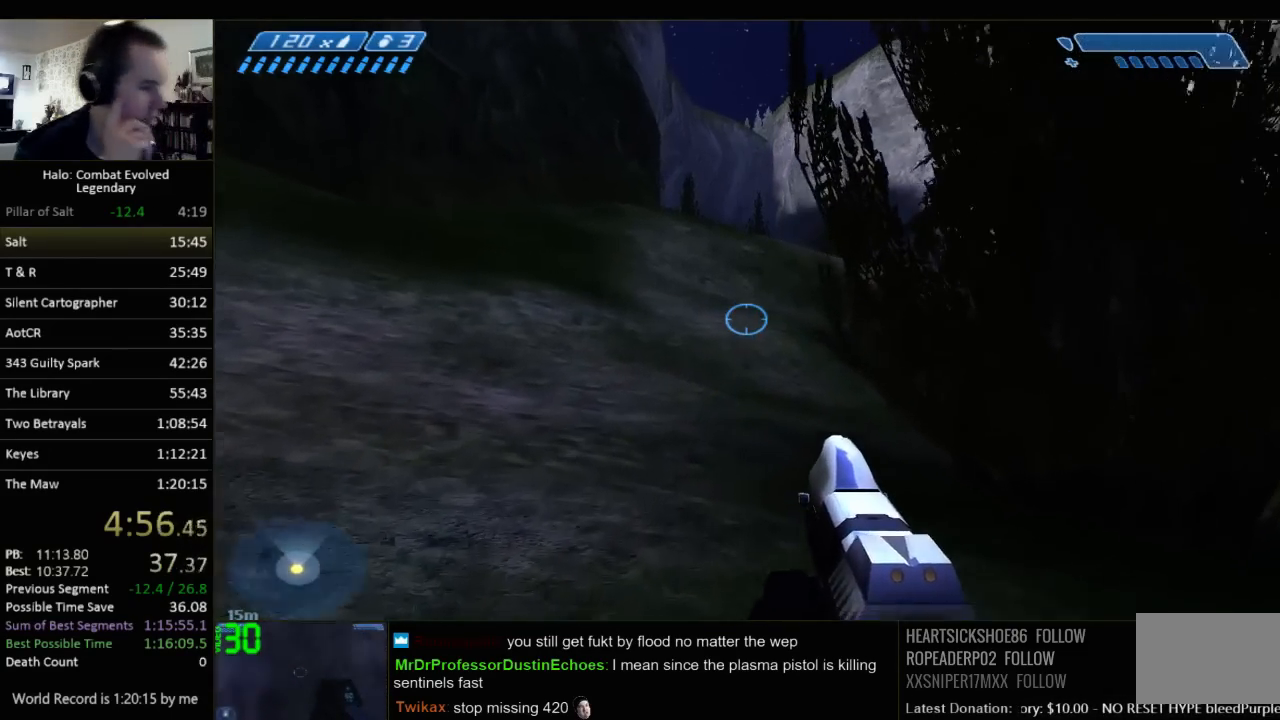
{"keys": ["w"], "mouse": [], "events": []}
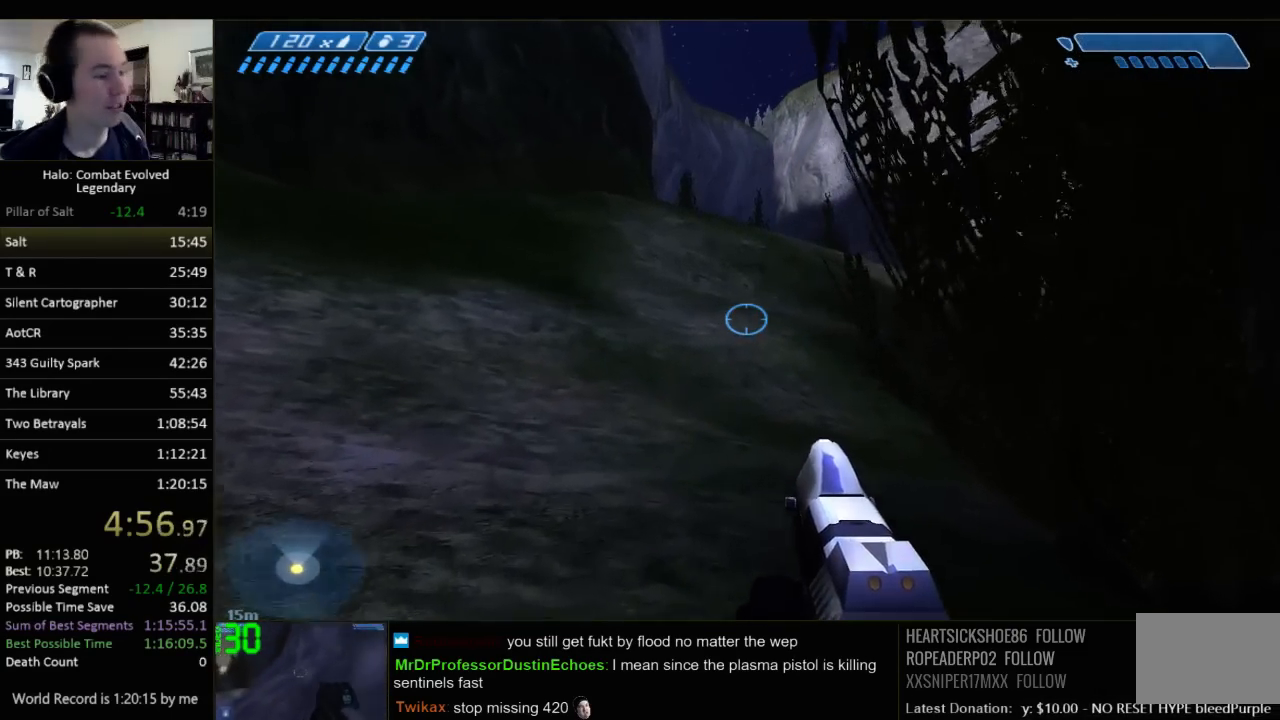
{"keys": ["w"], "mouse": [], "events": []}
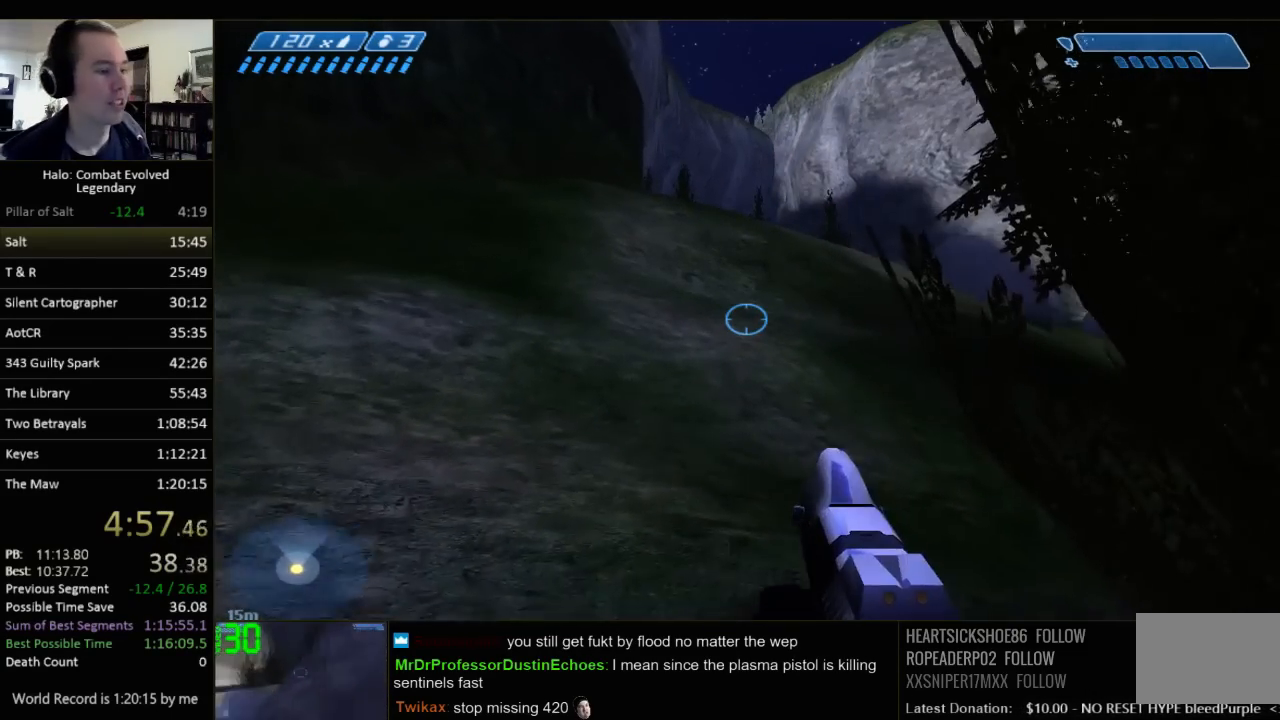
{"keys": ["w"], "mouse": [], "events": []}
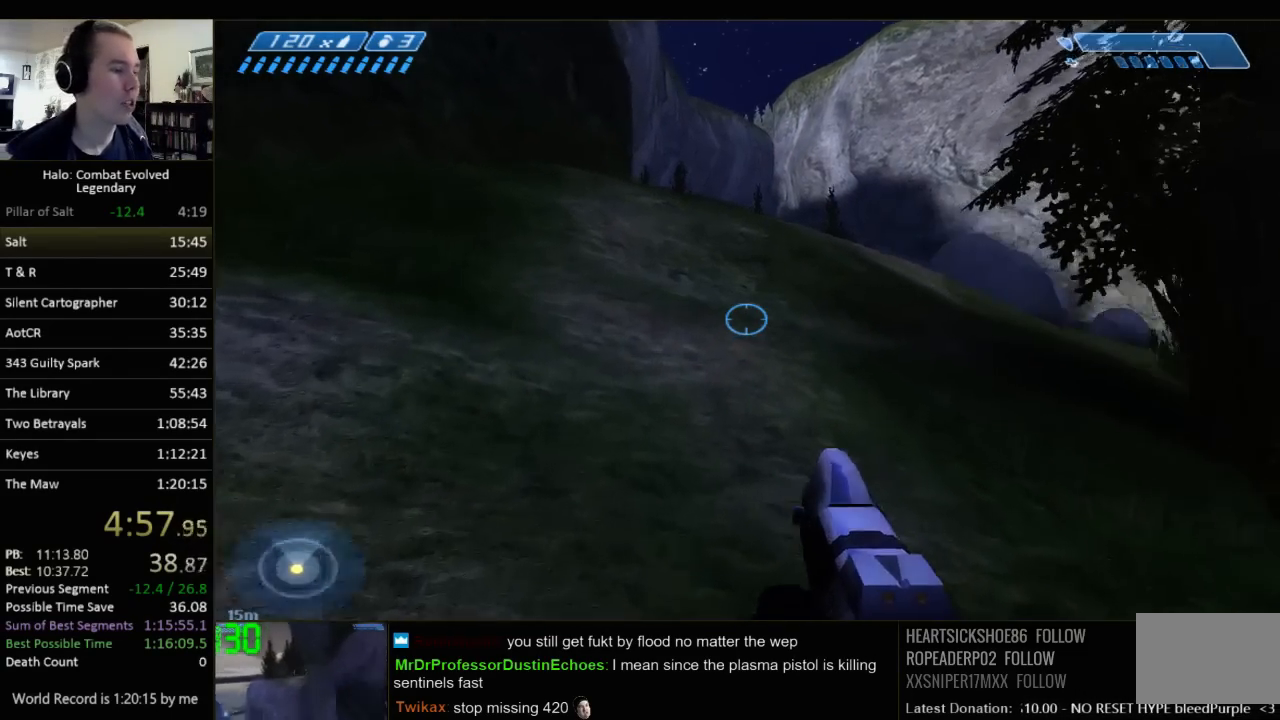
{"keys": ["w"], "mouse": [], "events": []}
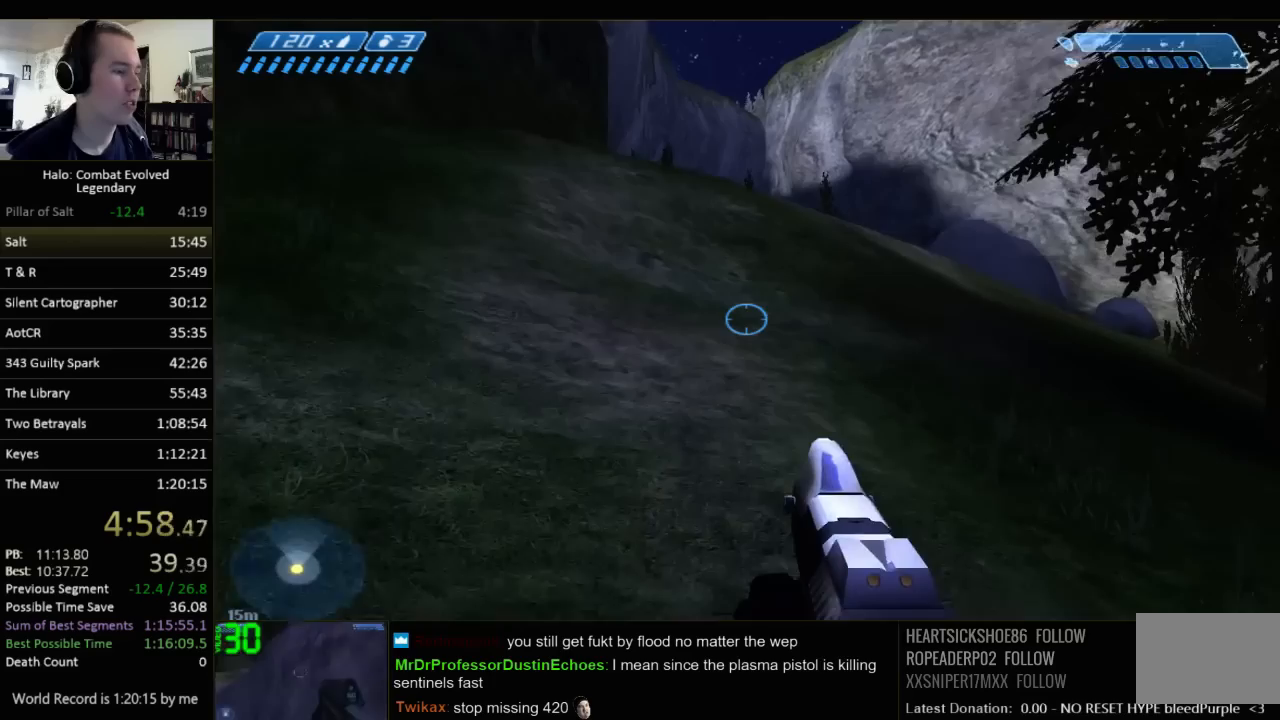
{"keys": ["space", "w"], "mouse": [], "events": [[267, "space", "down"]]}
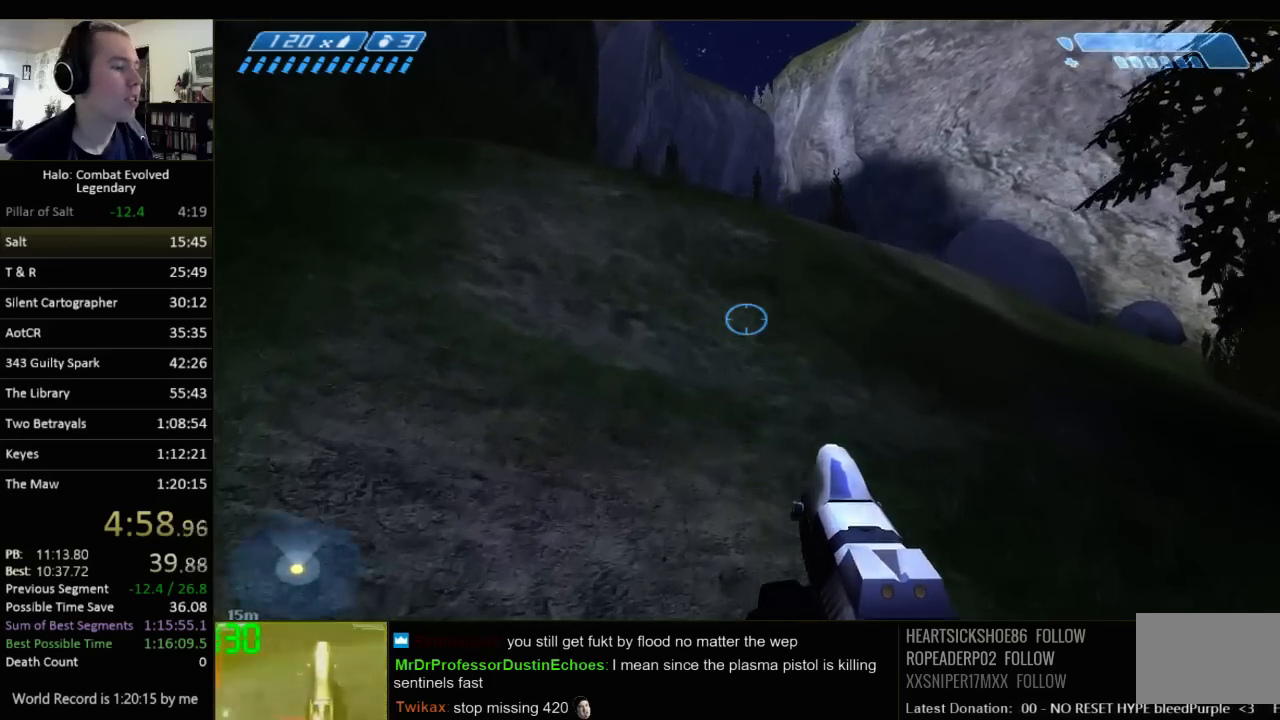
{"keys": ["w"], "mouse": [], "events": [[150, "space", "up"]]}
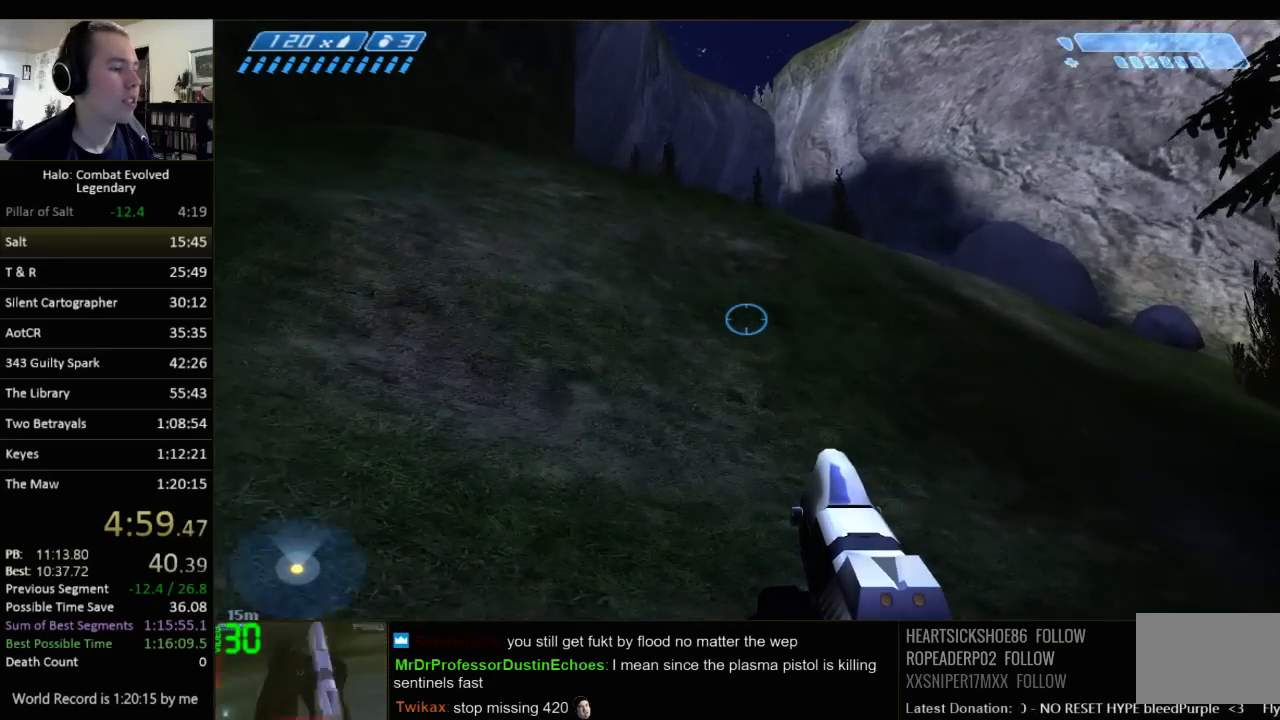
{"keys": ["w"], "mouse": [], "events": []}
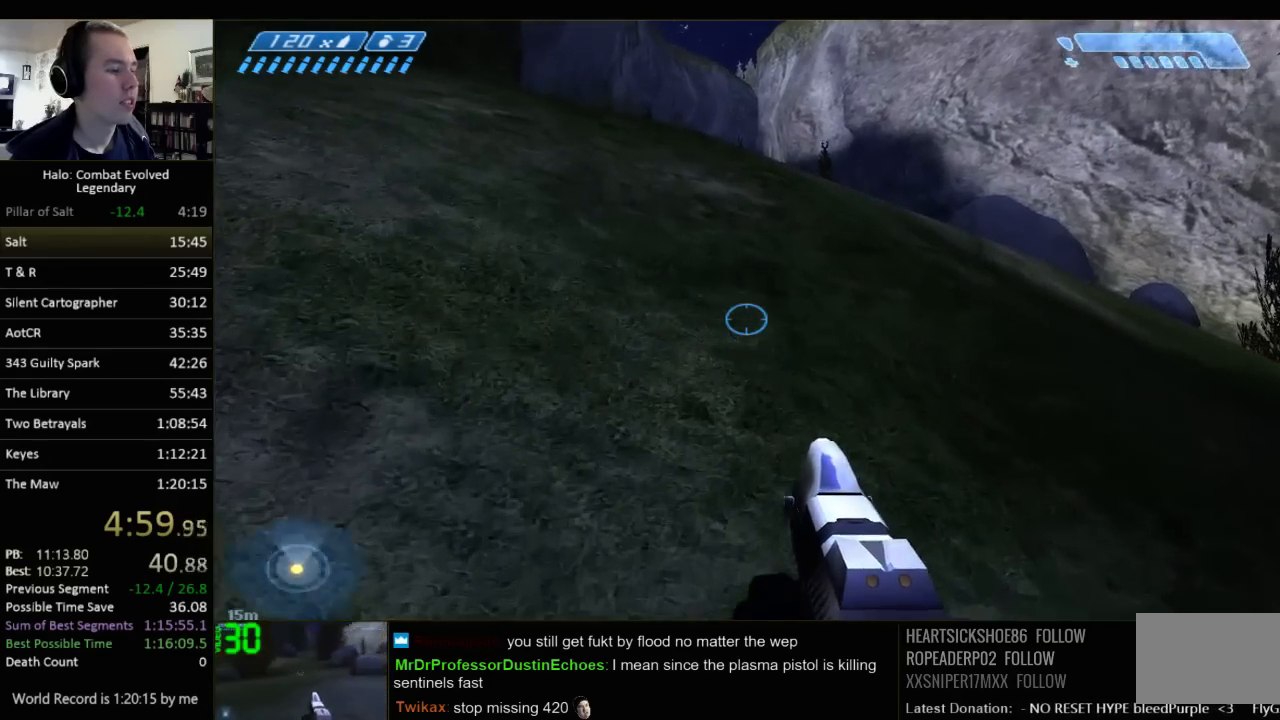
{"keys": ["space", "w"], "mouse": [], "events": [[350, "space", "down"]]}
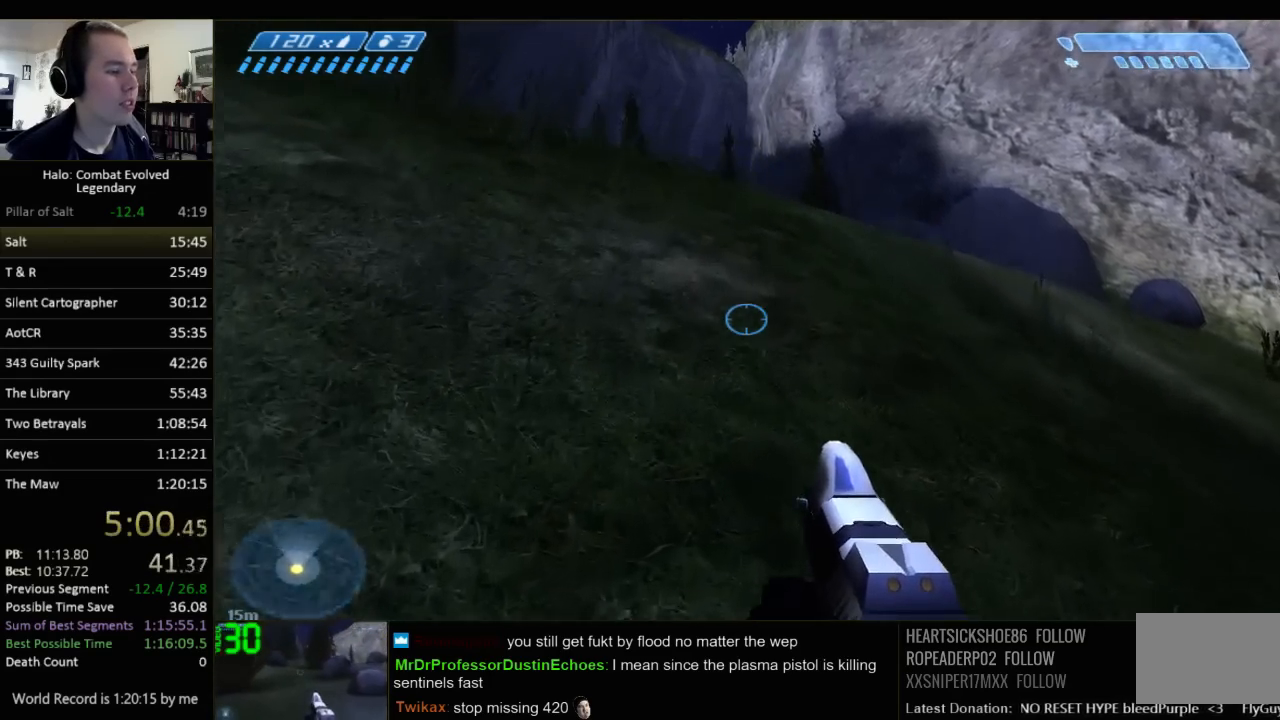
{"keys": ["w"], "mouse": [], "events": [[83, "space", "up"]]}
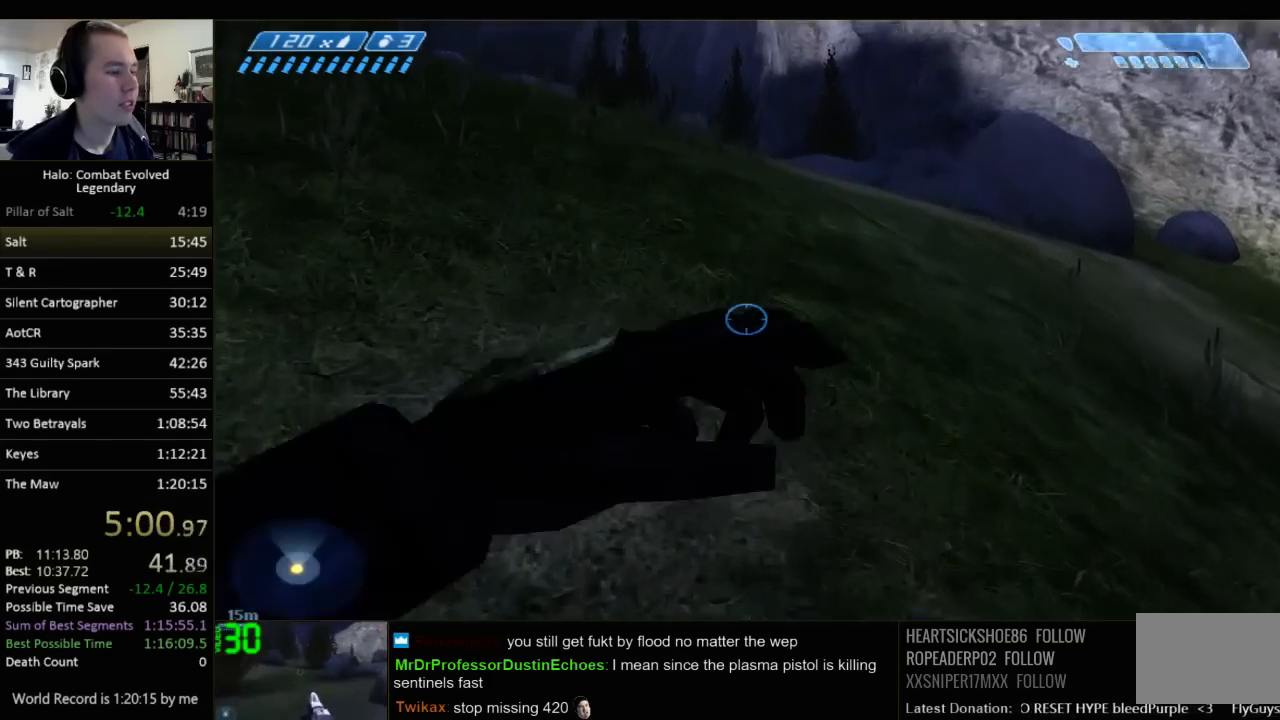
{"keys": ["space", "w"], "mouse": [], "events": [[450, "space", "down"]]}